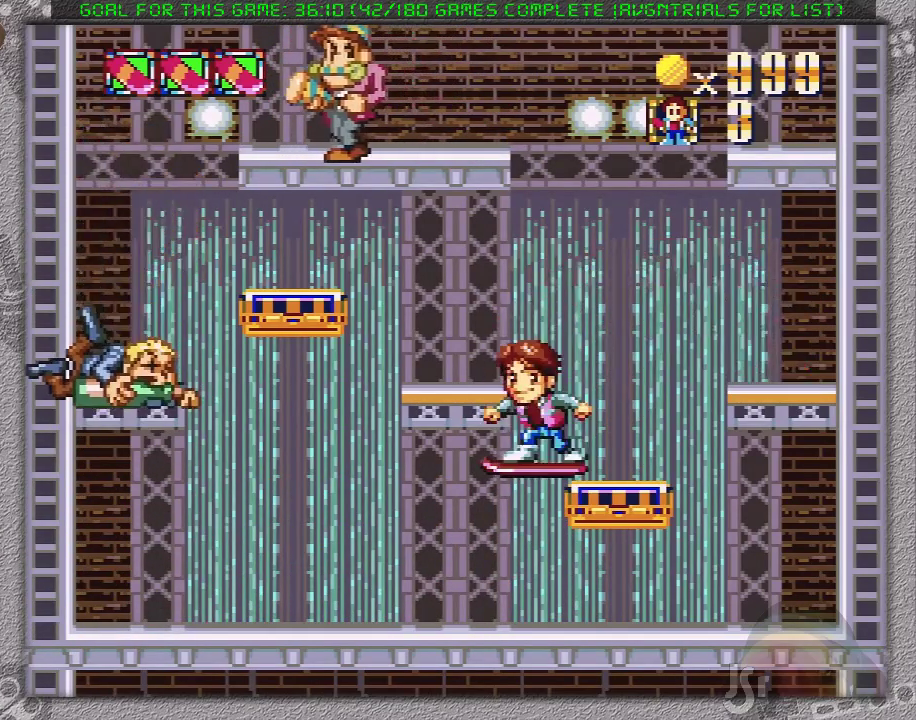
Gameplay with a controller (Nintendo layout); each line is a JSON object with the inputs held at the frame after it. "events" lists button and stick changes between this image and that frame as [ms after this image, input, new state], when the widget could be followed in between. Not read: L3 R1 R3.
{"buttons": ["DPAD_LEFT"], "events": [[100, "A", "down"], [167, "X", "up"], [200, "A", "up"], [367, "DPAD_LEFT", "down"]]}
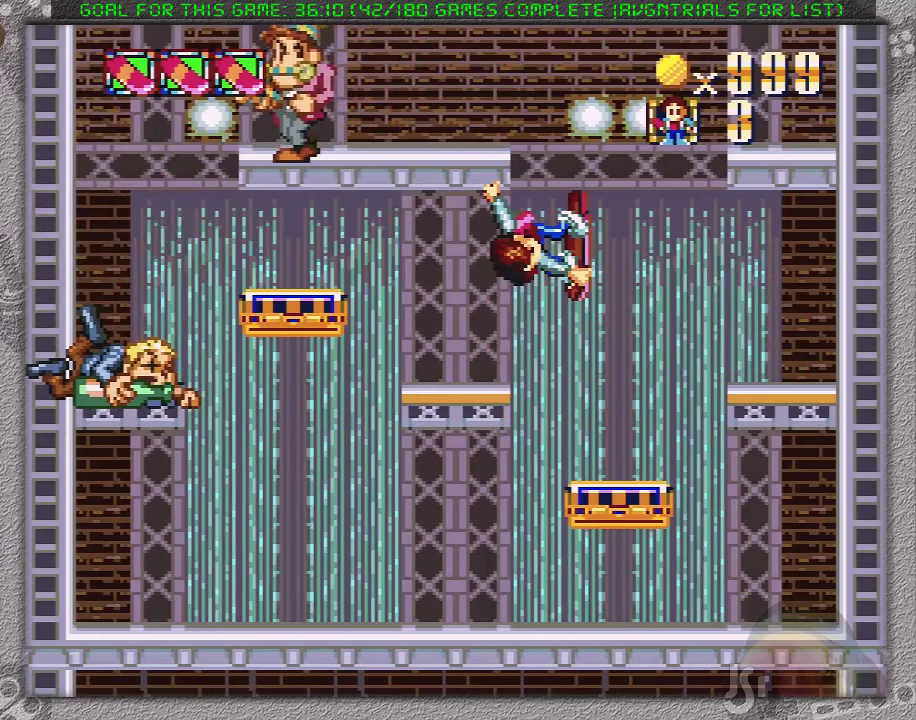
{"buttons": ["DPAD_LEFT"], "events": [[283, "DPAD_LEFT", "up"], [383, "DPAD_LEFT", "down"]]}
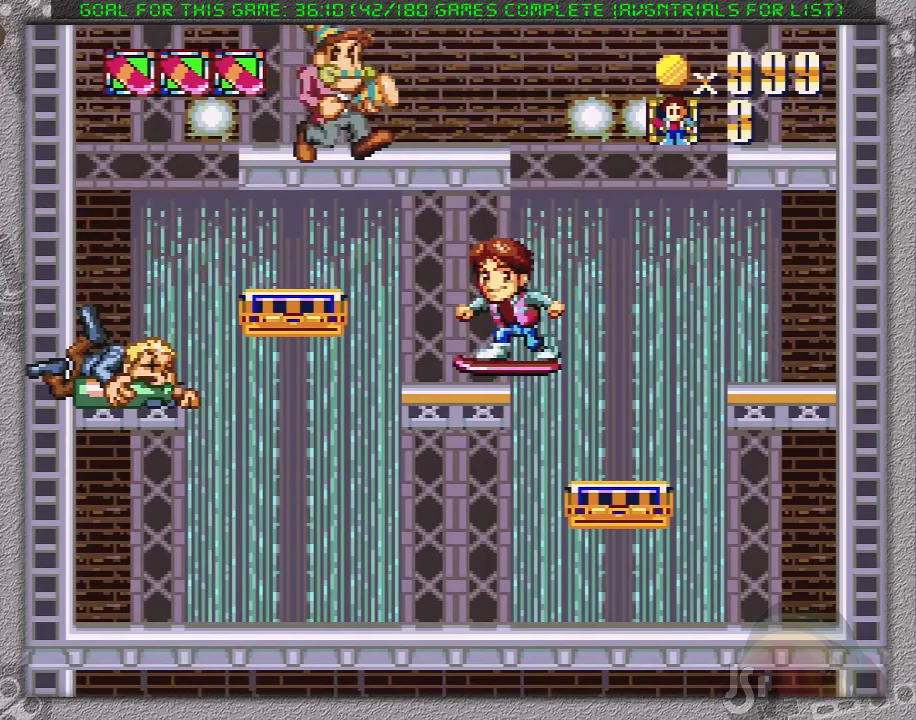
{"buttons": ["X"], "events": [[167, "DPAD_LEFT", "up"], [250, "DPAD_RIGHT", "down"], [417, "DPAD_RIGHT", "up"], [500, "X", "down"]]}
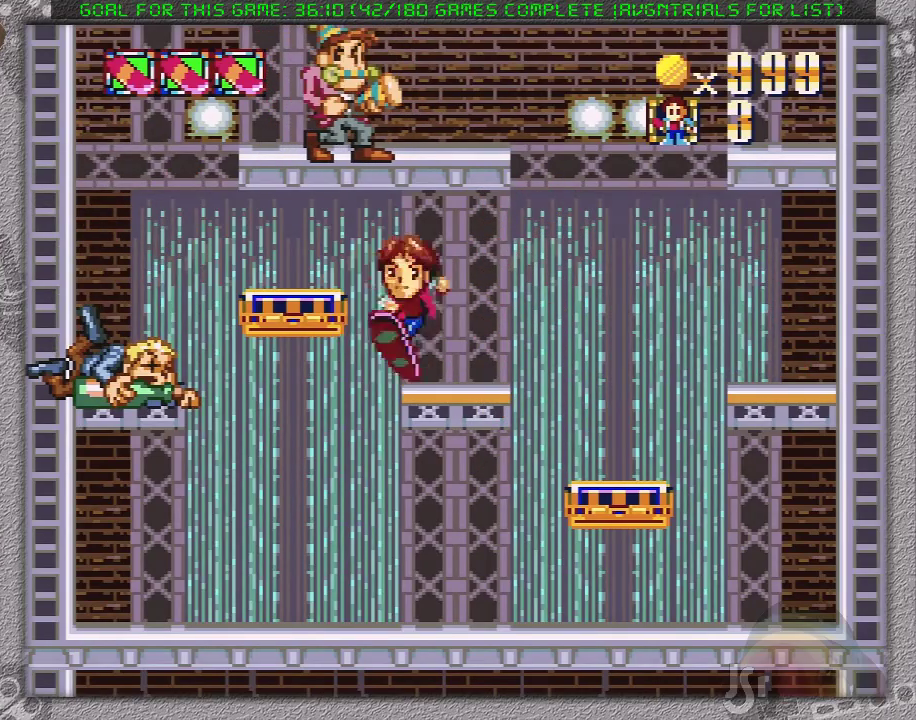
{"buttons": ["A", "X", "DPAD_RIGHT"], "events": [[200, "DPAD_RIGHT", "down"], [383, "A", "down"]]}
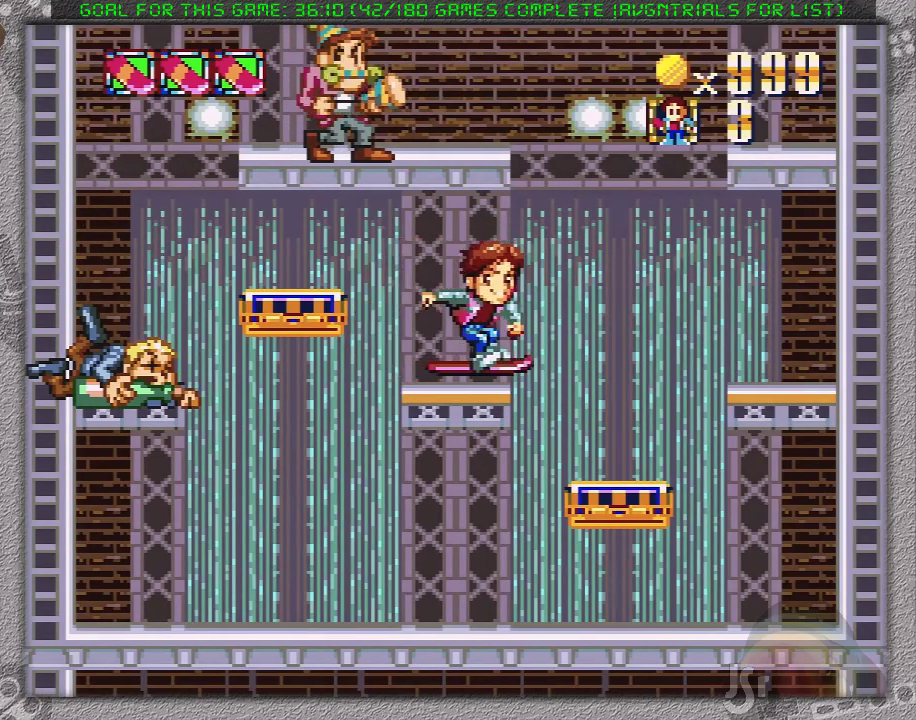
{"buttons": ["DPAD_RIGHT"], "events": [[267, "A", "up"], [333, "DPAD_RIGHT", "up"], [467, "DPAD_RIGHT", "down"], [467, "X", "up"]]}
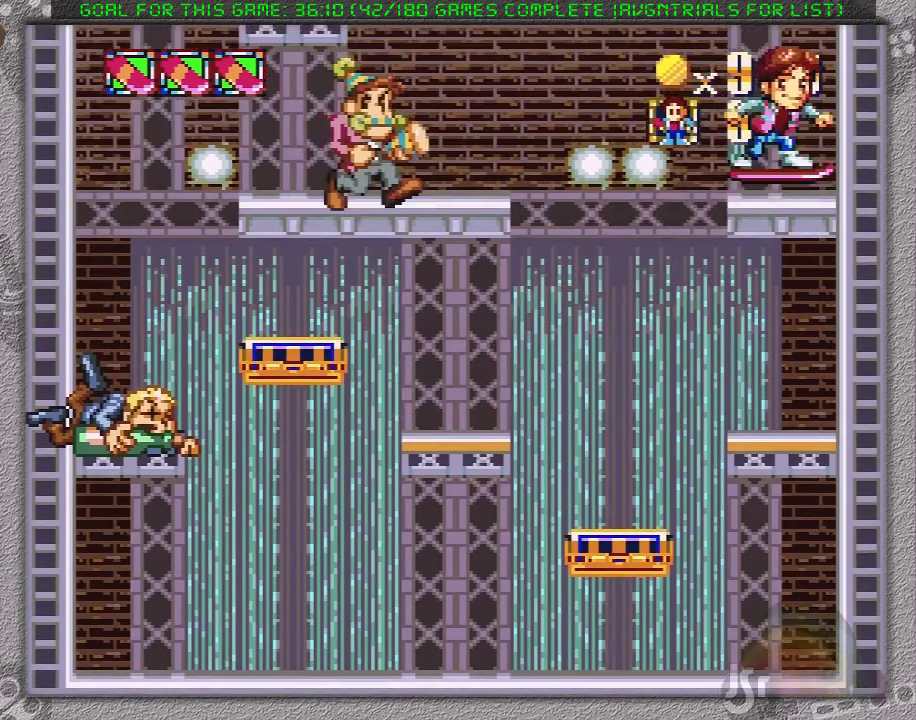
{"buttons": [], "events": [[50, "DPAD_RIGHT", "up"], [150, "DPAD_LEFT", "down"], [317, "DPAD_LEFT", "up"]]}
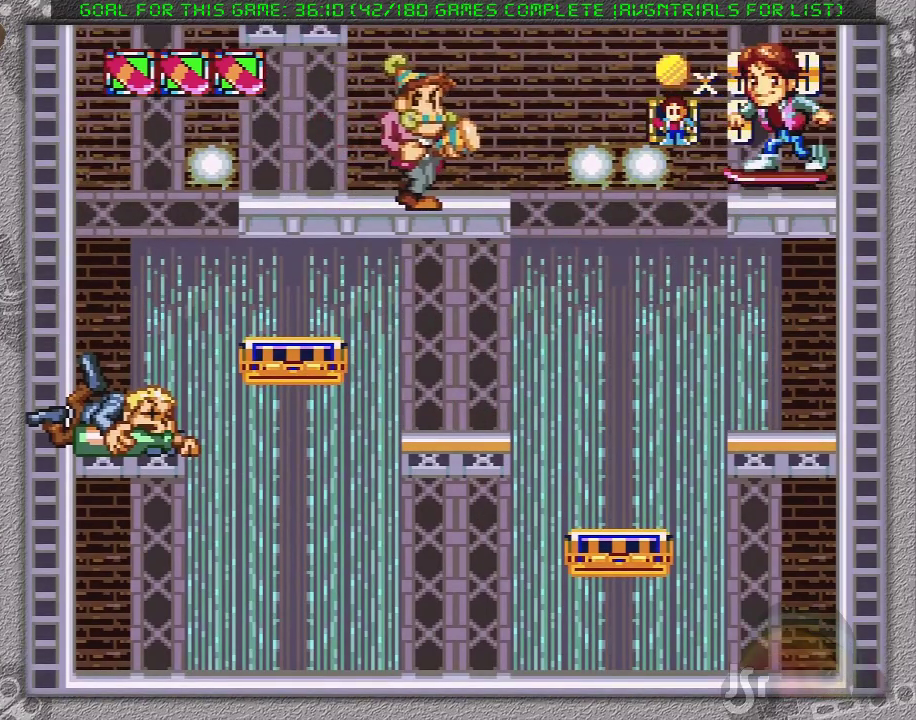
{"buttons": ["A", "X", "DPAD_LEFT"], "events": [[83, "DPAD_LEFT", "down"], [83, "X", "down"], [183, "A", "down"]]}
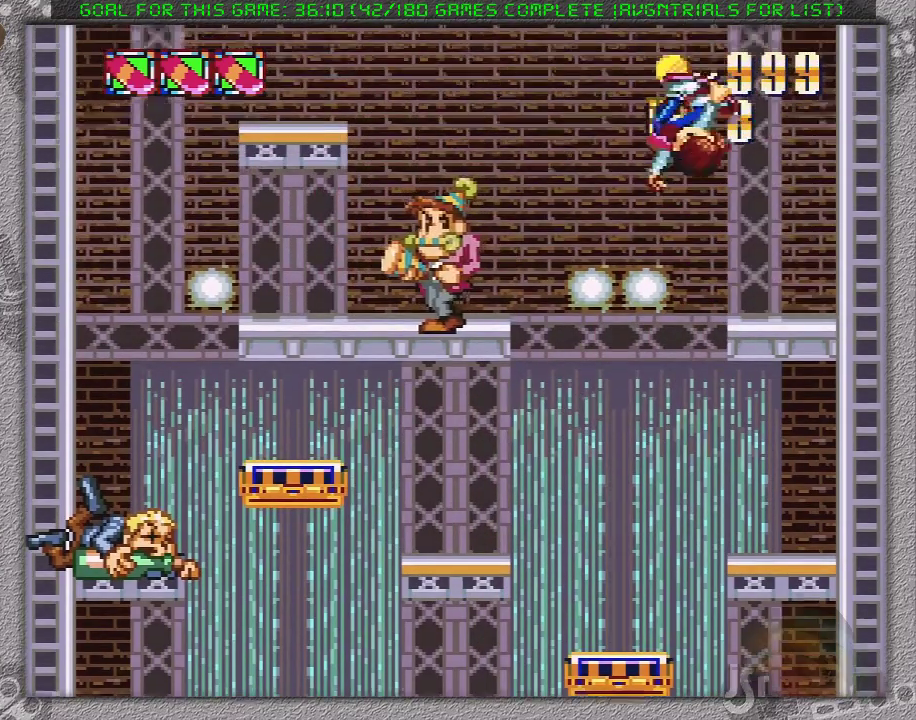
{"buttons": ["A", "X", "DPAD_LEFT"], "events": [[167, "A", "up"], [217, "A", "down"]]}
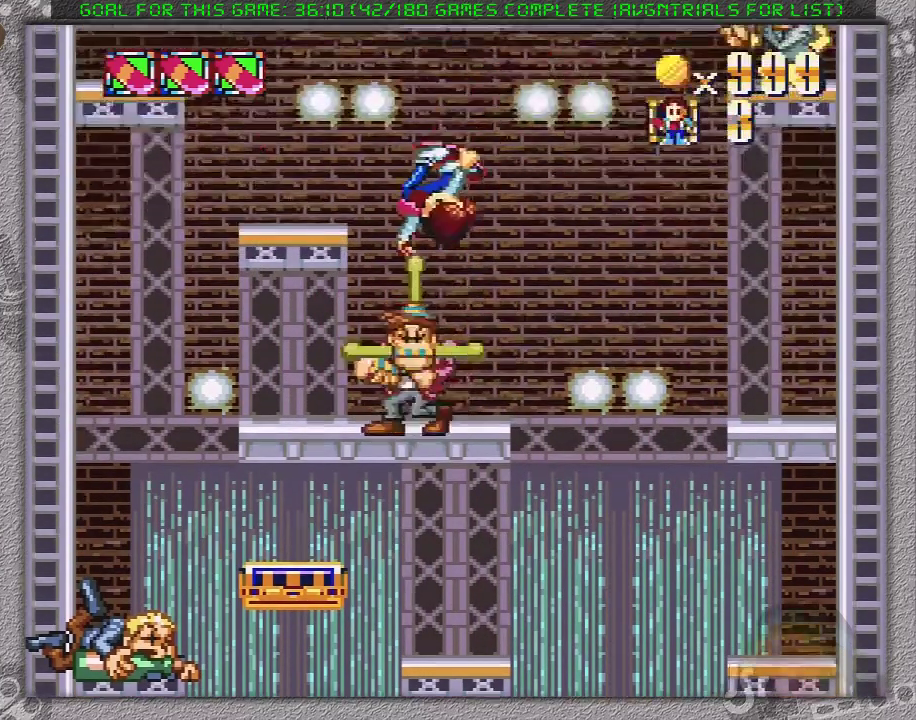
{"buttons": ["X", "DPAD_LEFT"], "events": [[217, "DPAD_LEFT", "up"], [250, "A", "up"], [283, "DPAD_RIGHT", "down"], [350, "DPAD_RIGHT", "up"], [500, "DPAD_LEFT", "down"]]}
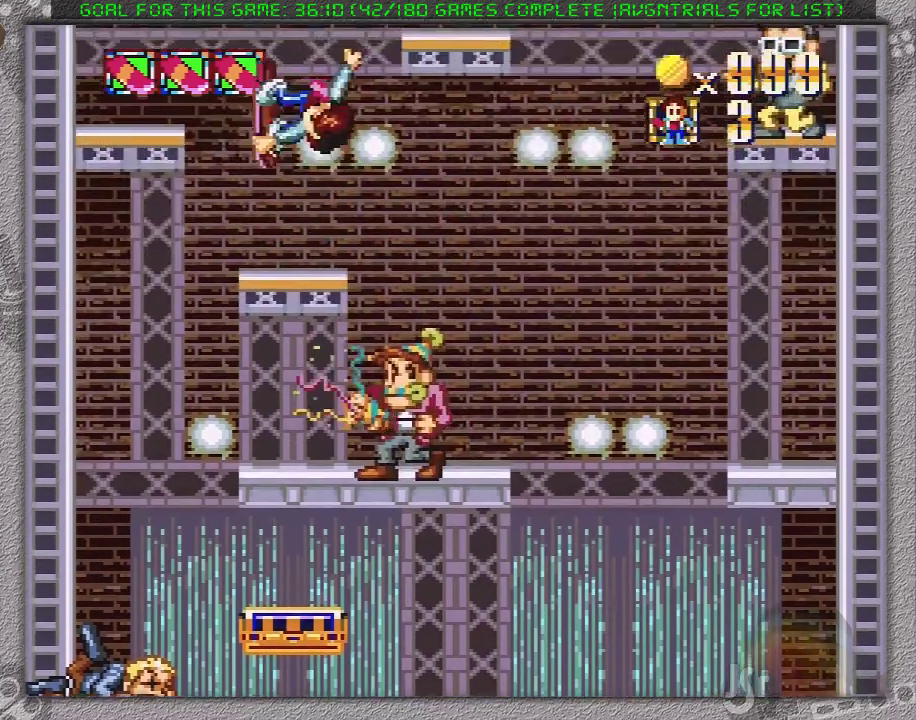
{"buttons": ["DPAD_LEFT"], "events": [[150, "X", "up"], [200, "DPAD_LEFT", "up"], [467, "DPAD_LEFT", "down"]]}
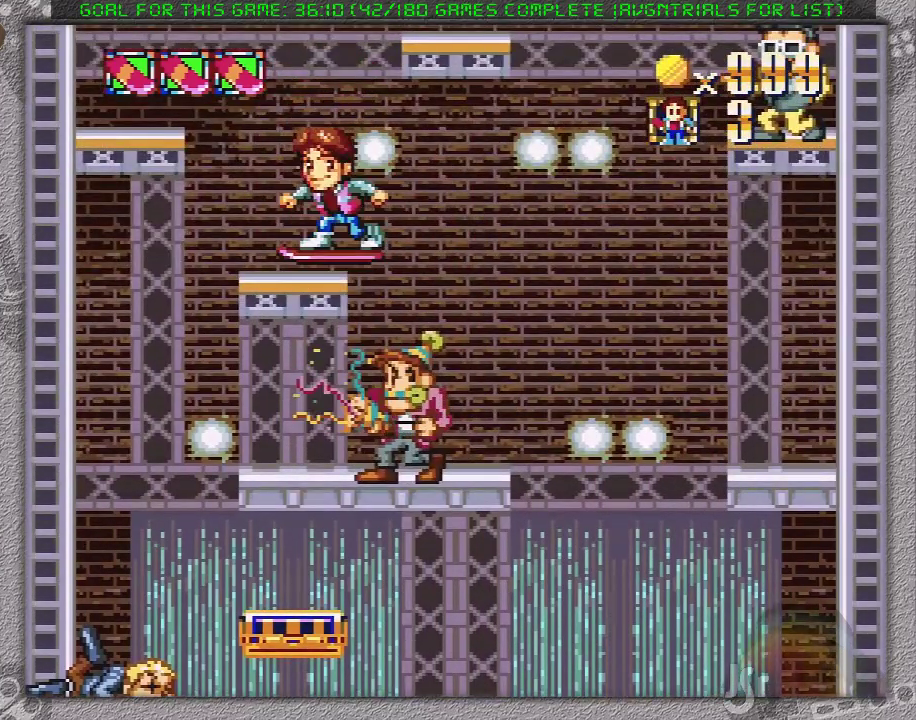
{"buttons": [], "events": [[83, "DPAD_LEFT", "up"], [217, "DPAD_RIGHT", "down"], [350, "DPAD_RIGHT", "up"]]}
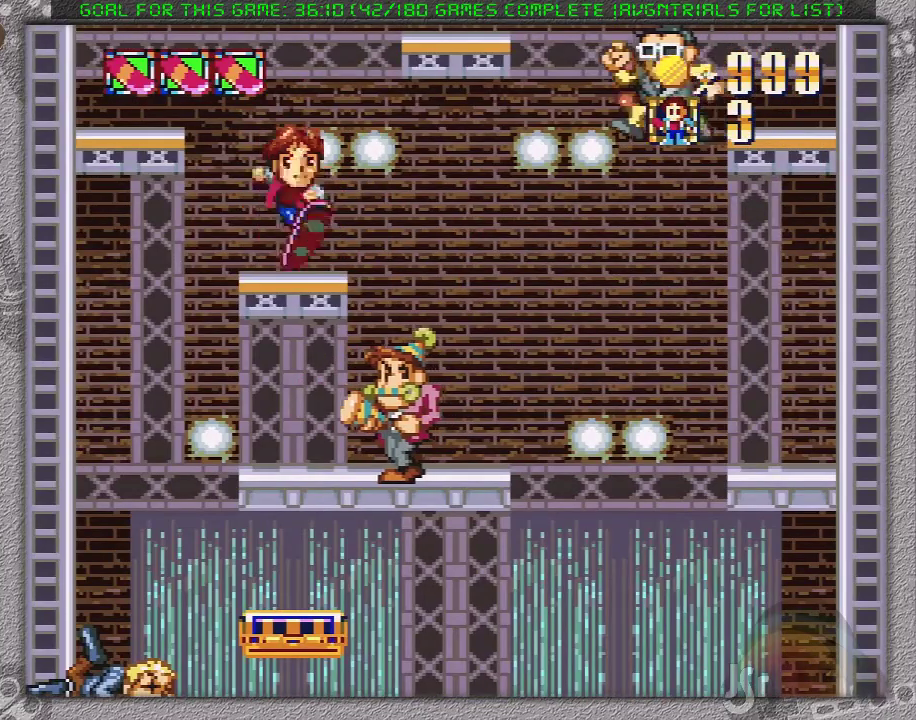
{"buttons": [], "events": [[217, "A", "down"], [350, "A", "up"]]}
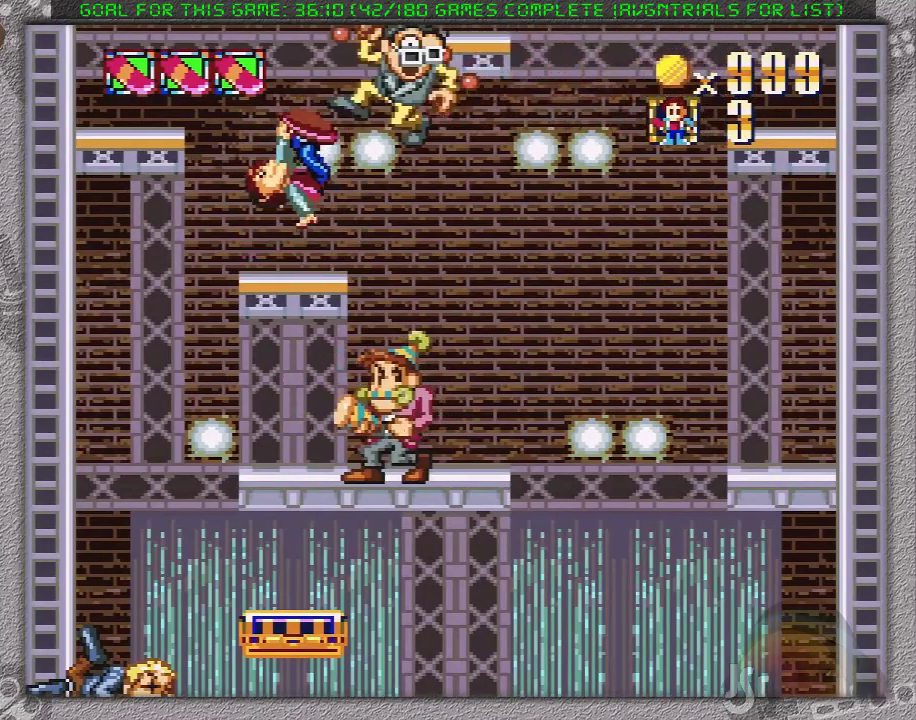
{"buttons": [], "events": []}
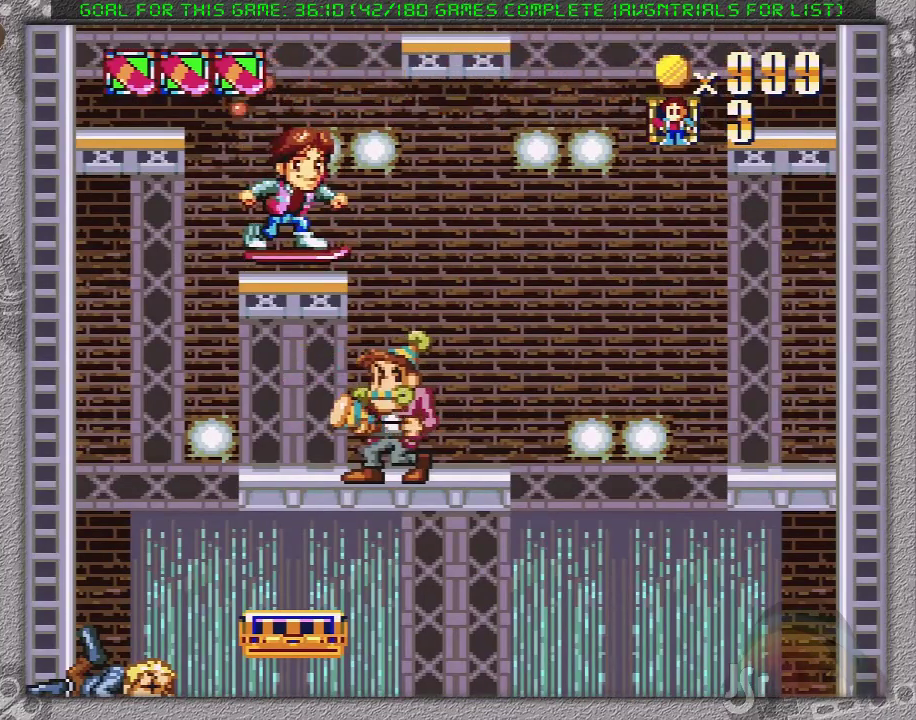
{"buttons": [], "events": [[317, "A", "down"], [417, "A", "up"]]}
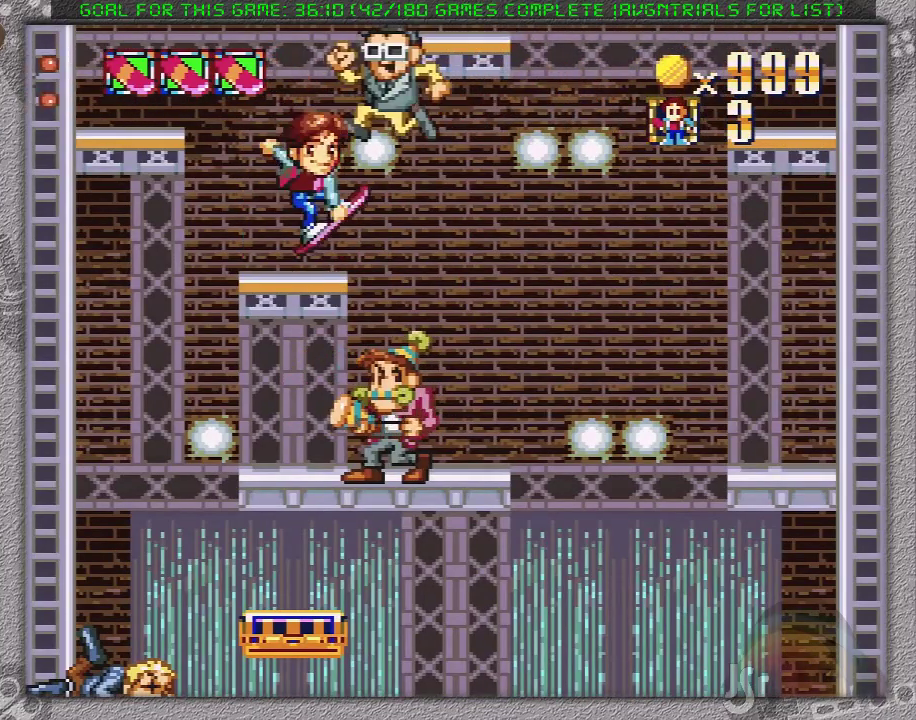
{"buttons": [], "events": []}
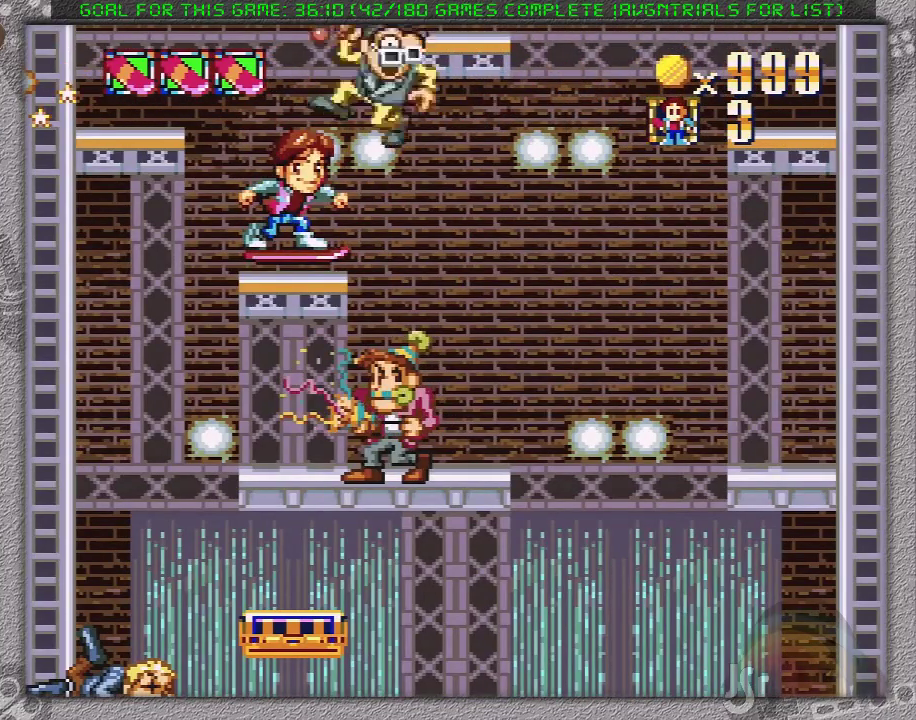
{"buttons": [], "events": [[300, "A", "down"], [383, "A", "up"]]}
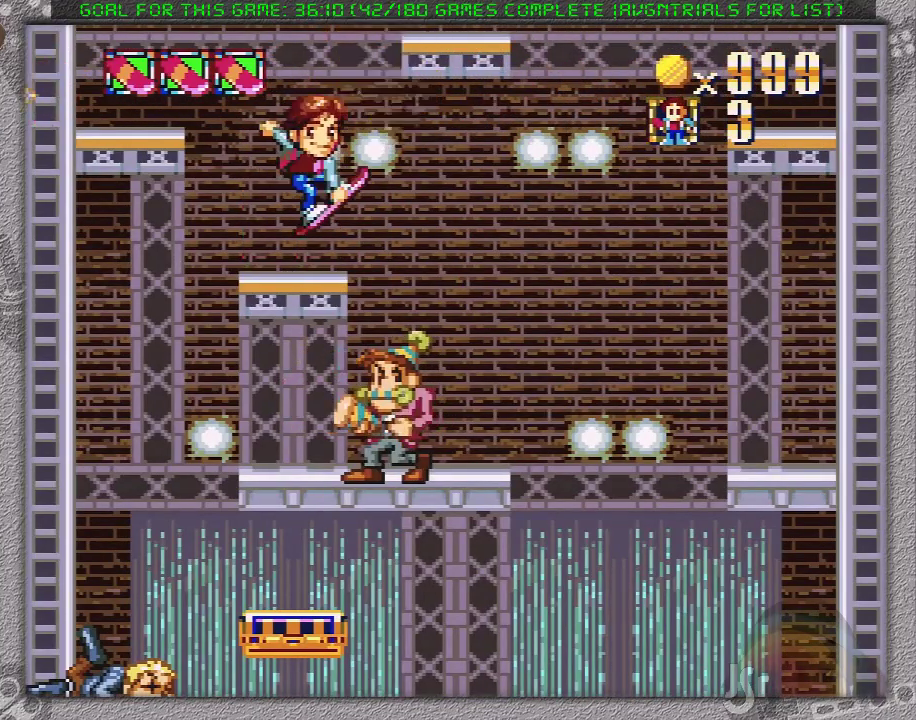
{"buttons": [], "events": []}
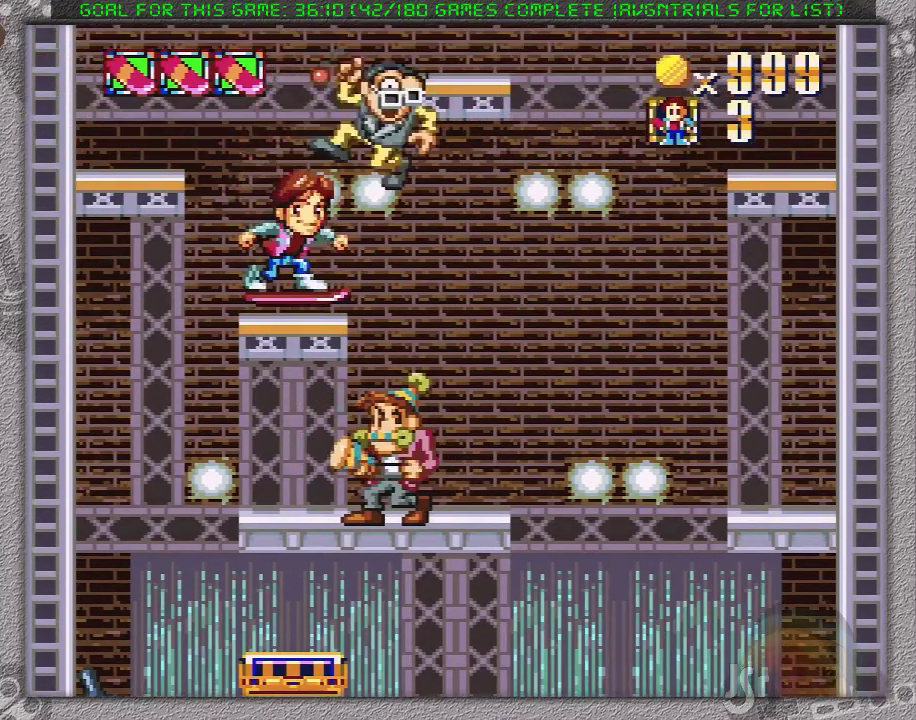
{"buttons": ["A"], "events": [[467, "A", "down"]]}
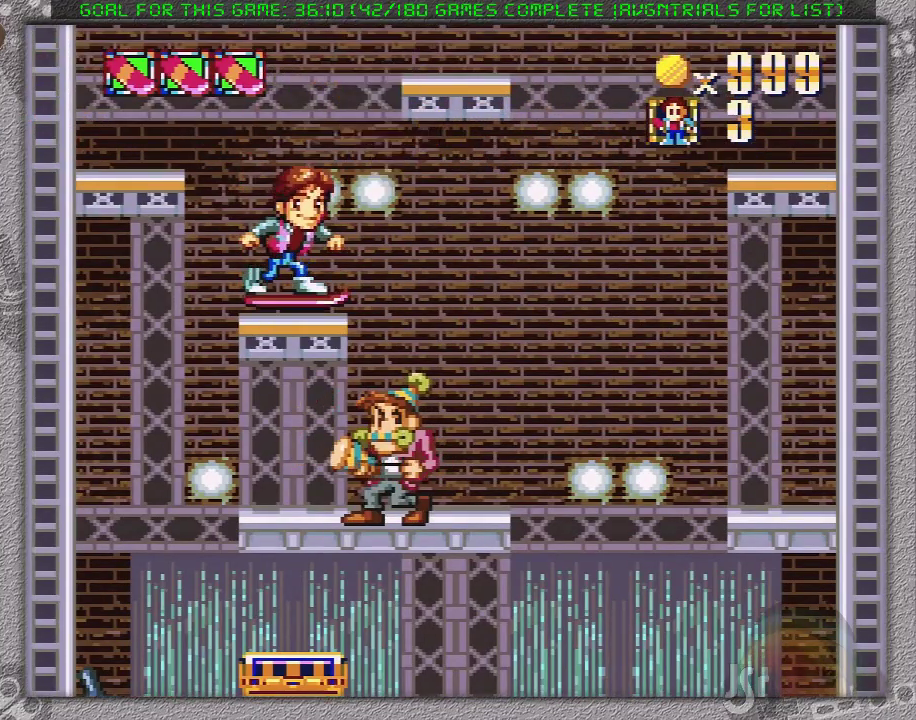
{"buttons": [], "events": [[33, "A", "up"]]}
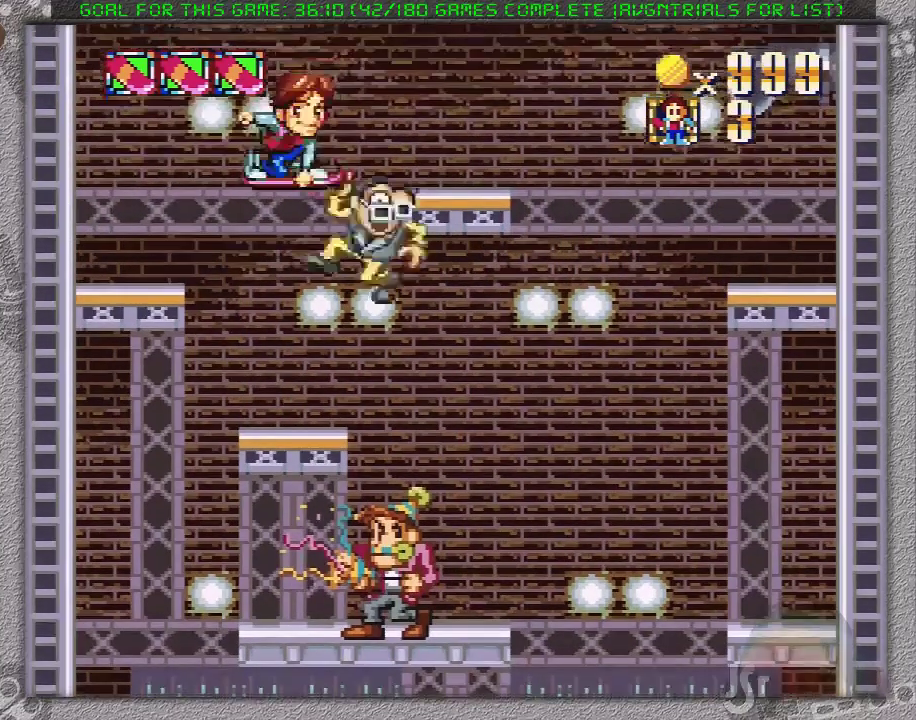
{"buttons": [], "events": []}
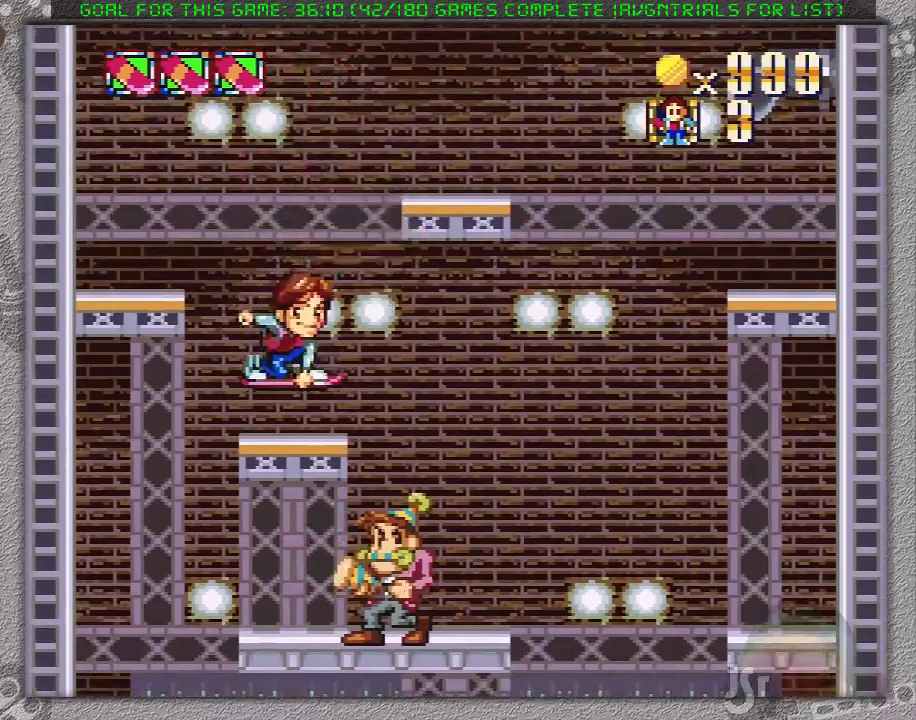
{"buttons": [], "events": [[67, "A", "down"], [167, "A", "up"]]}
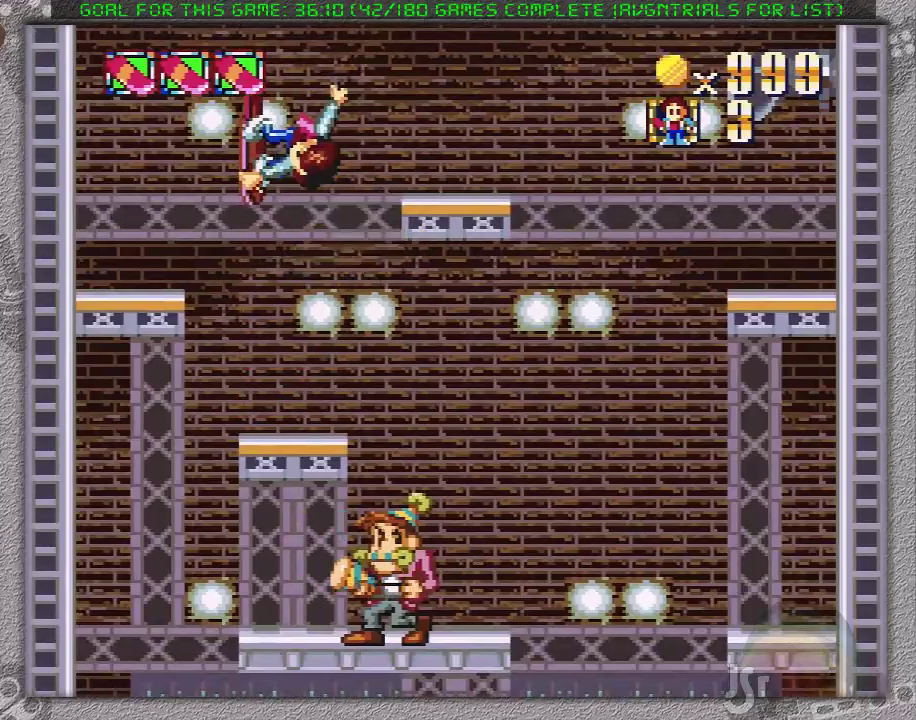
{"buttons": [], "events": []}
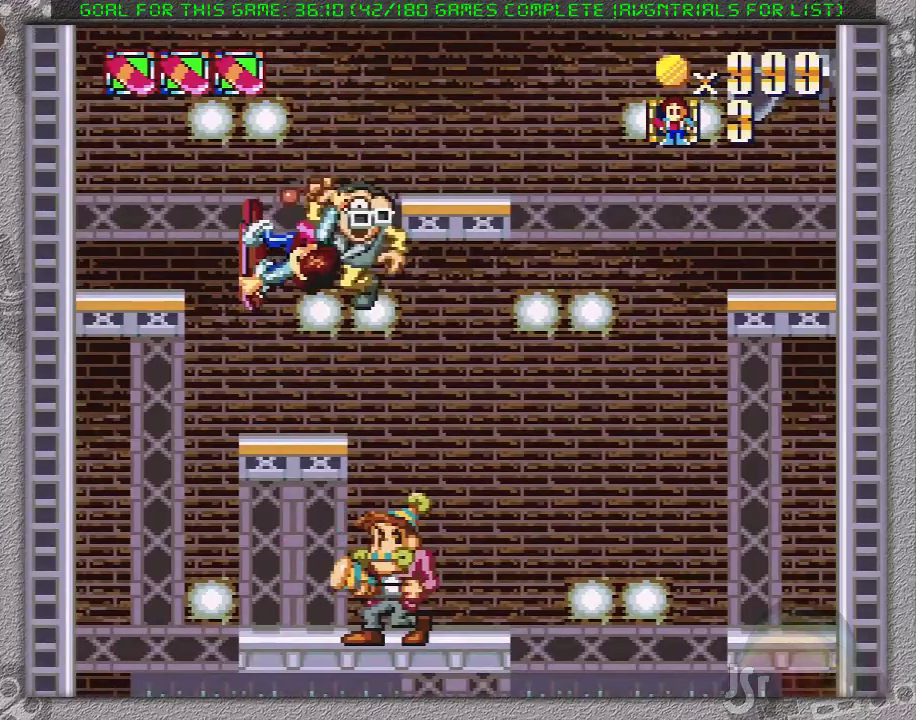
{"buttons": [], "events": [[150, "A", "down"], [233, "A", "up"]]}